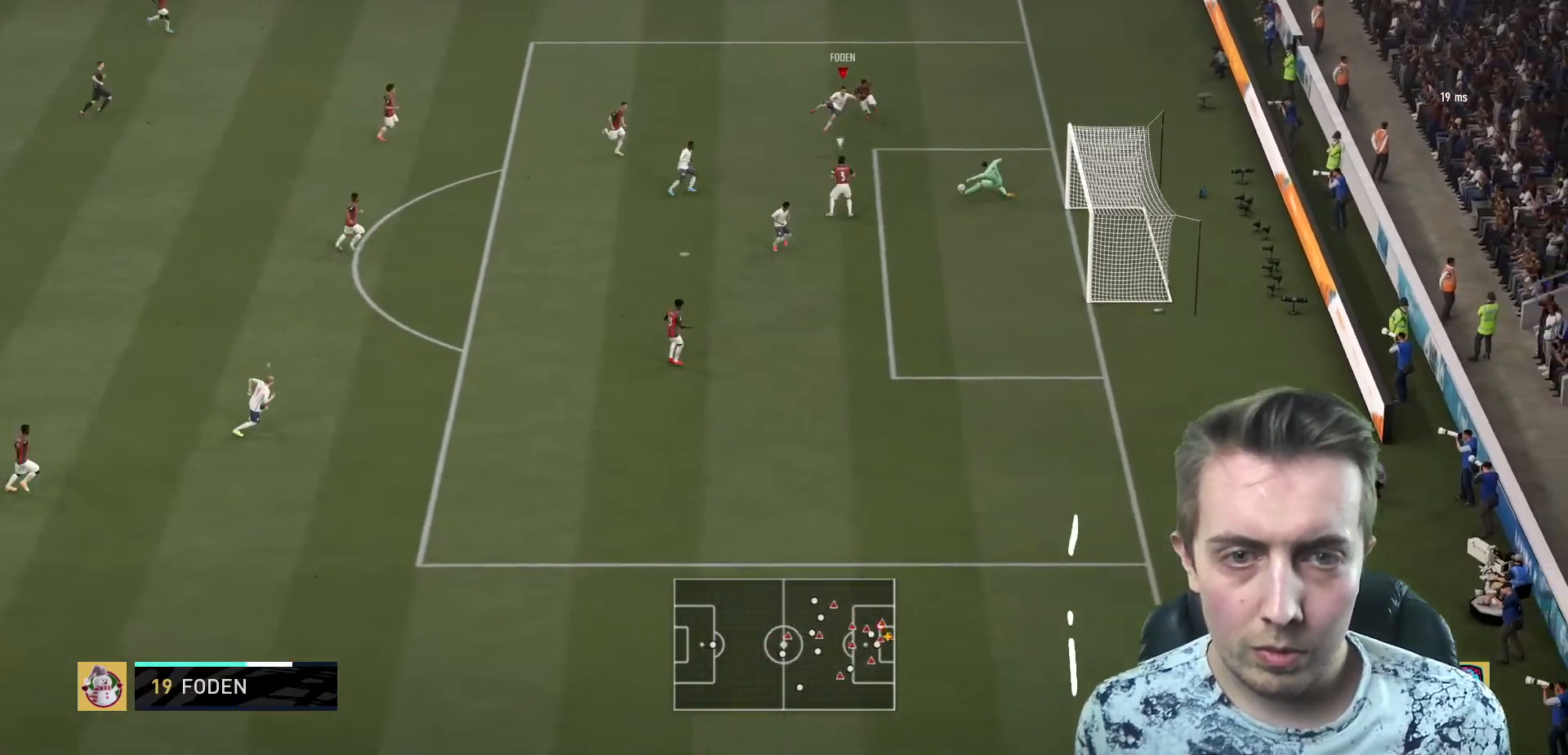
Gameplay with a controller (Xbox layout); each line is a JSON object with the inputs held at the frame after it. "events" lists button and stick changes between this image and that frame as [ms after this image, input, new state], when the widget could be followed in between. Not read: L2 L3 R1 R2 R3.
{"buttons": [], "left_stick": "right", "right_stick": "center", "events": [[33, "left_stick", "down-right"], [467, "left_stick", "right"]]}
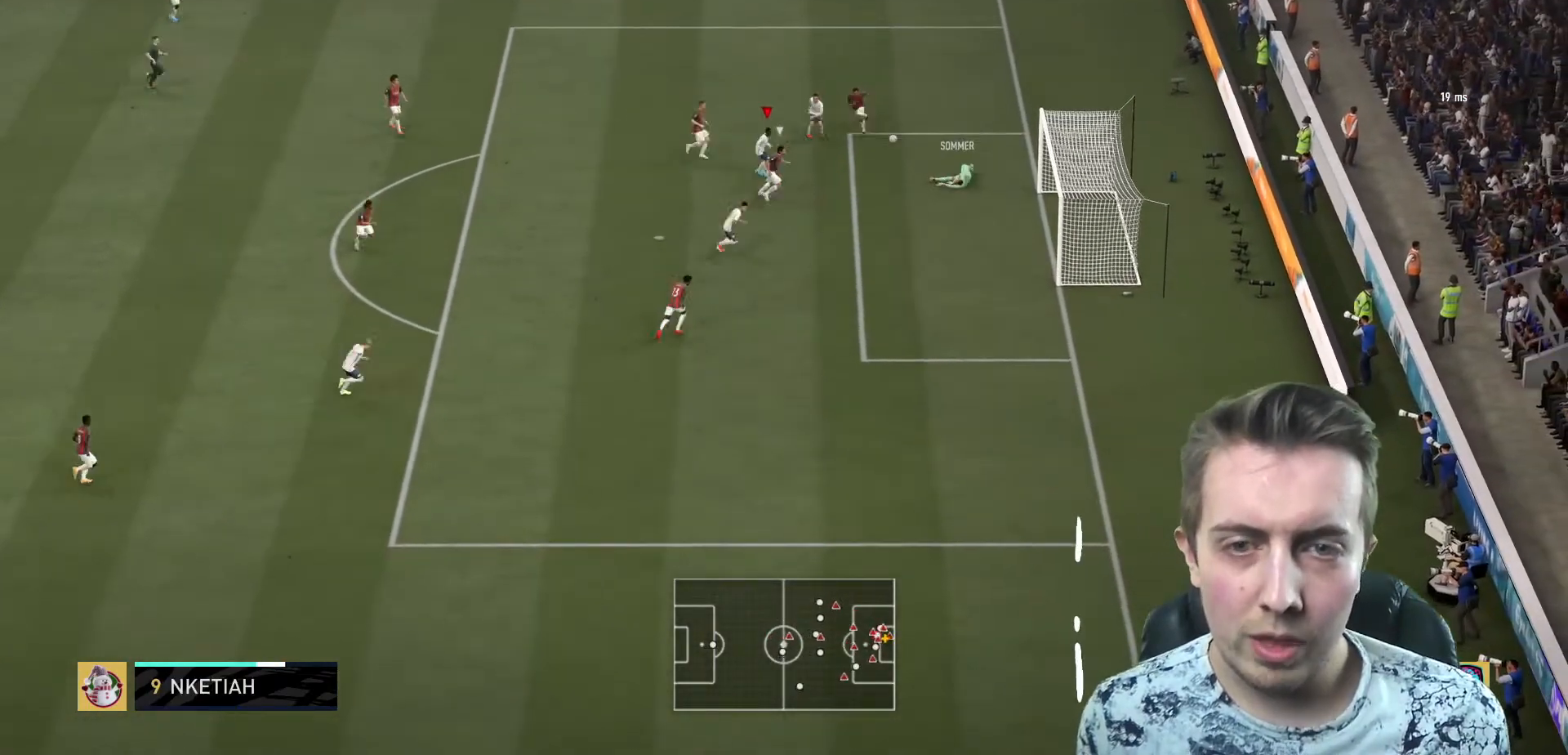
{"buttons": [], "left_stick": "down-right", "right_stick": "center", "events": [[100, "B", "down"], [367, "left_stick", "down-right"], [433, "B", "up"]]}
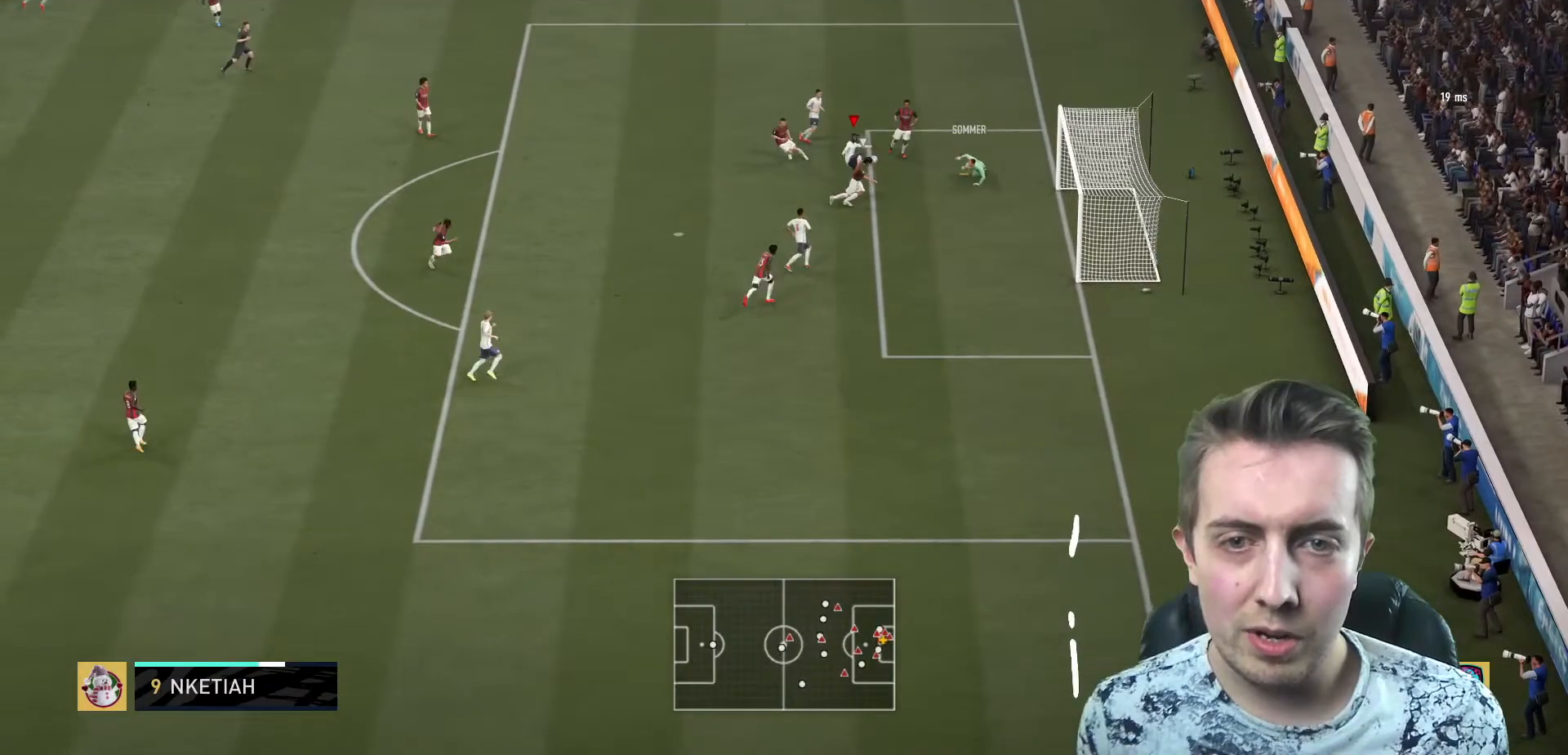
{"buttons": [], "left_stick": "down-right", "right_stick": "center", "events": []}
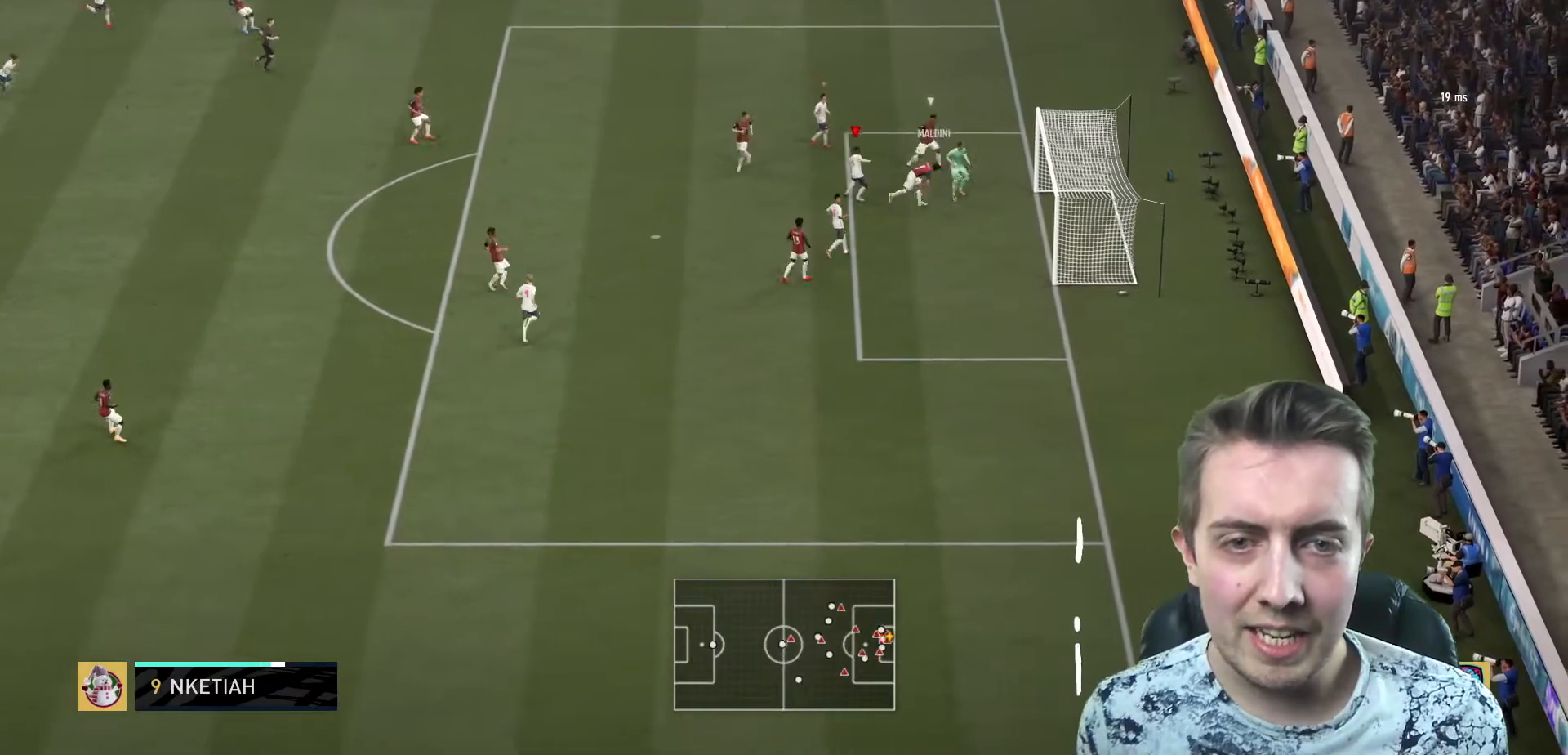
{"buttons": [], "left_stick": "right", "right_stick": "center", "events": [[367, "left_stick", "right"]]}
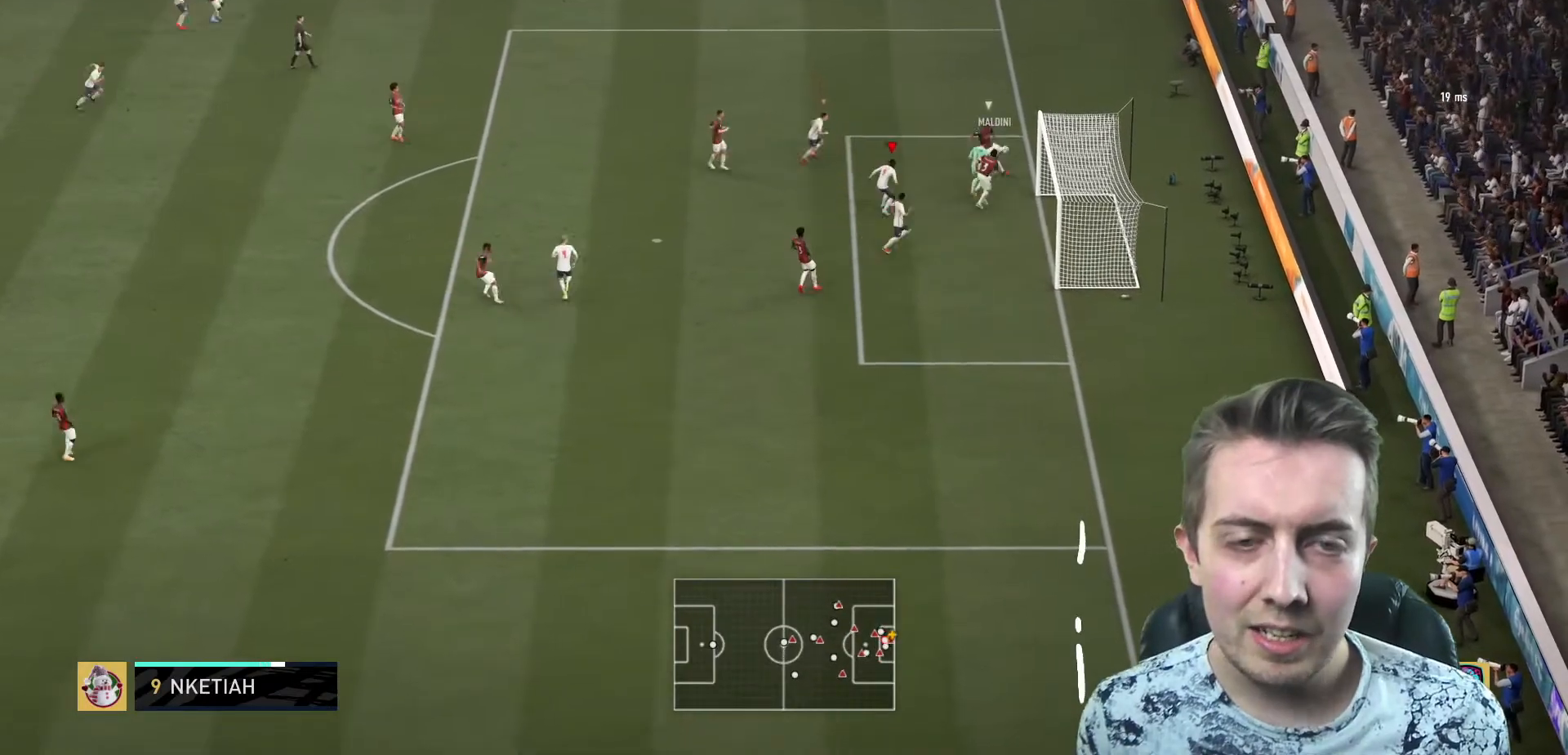
{"buttons": [], "left_stick": "center", "right_stick": "center", "events": [[267, "left_stick", "down-right"], [467, "left_stick", "center"]]}
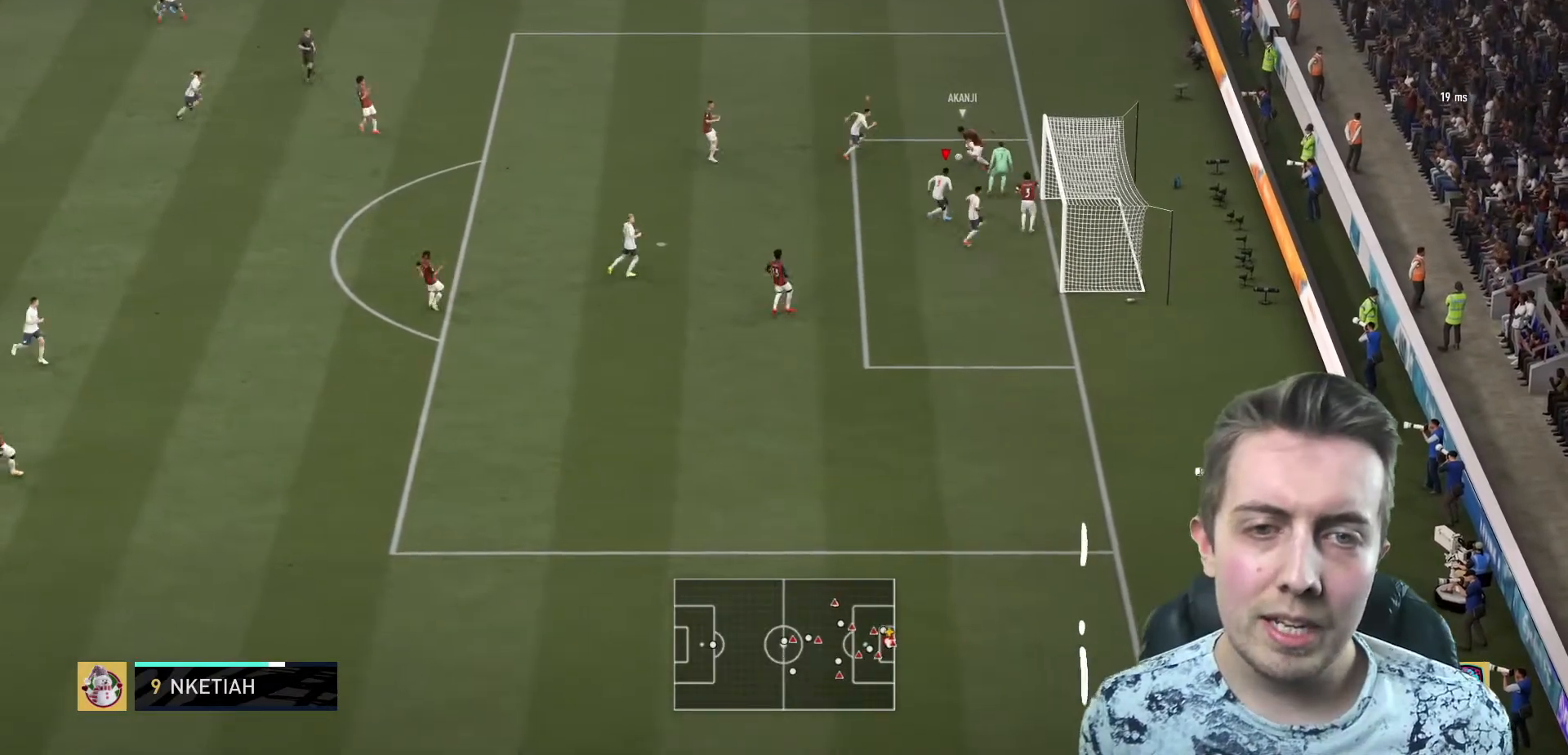
{"buttons": [], "left_stick": "right", "right_stick": "center", "events": [[100, "left_stick", "right"], [200, "L1", "down"], [233, "left_stick", "up"], [333, "left_stick", "right"], [400, "L1", "up"]]}
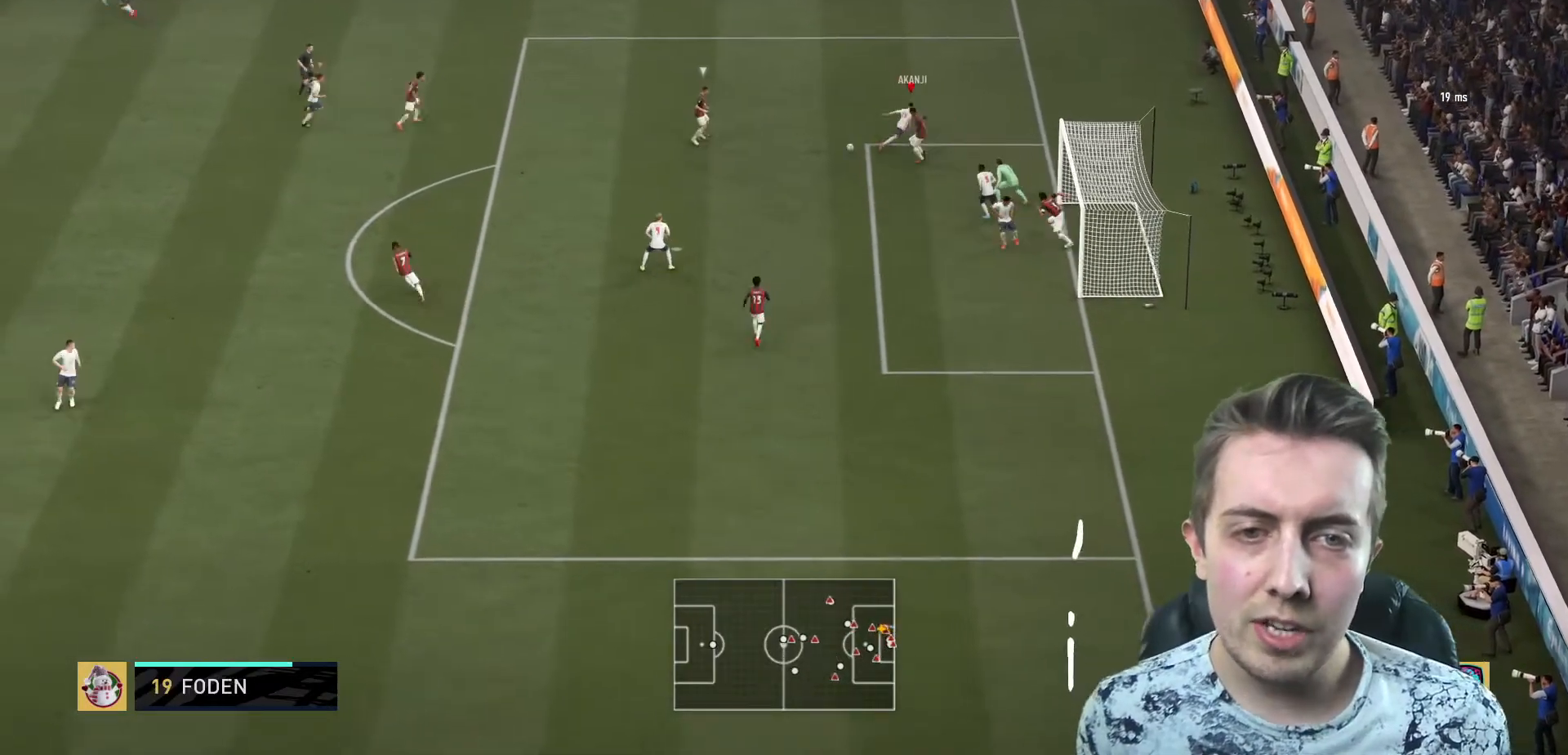
{"buttons": [], "left_stick": "up-right", "right_stick": "center", "events": [[267, "left_stick", "down"], [334, "left_stick", "down-right"], [467, "left_stick", "up-right"]]}
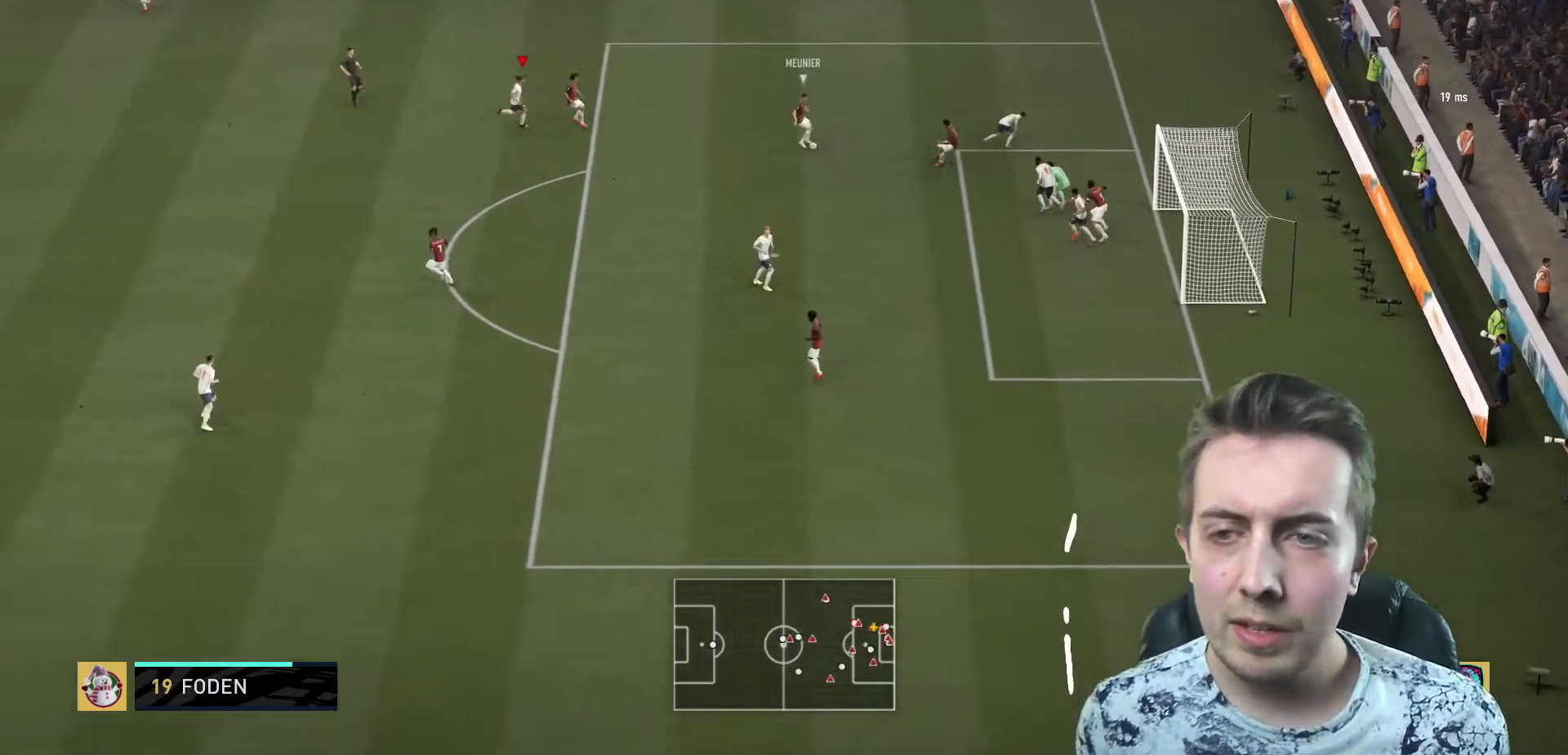
{"buttons": [], "left_stick": "down-right", "right_stick": "center", "events": [[100, "left_stick", "down-right"]]}
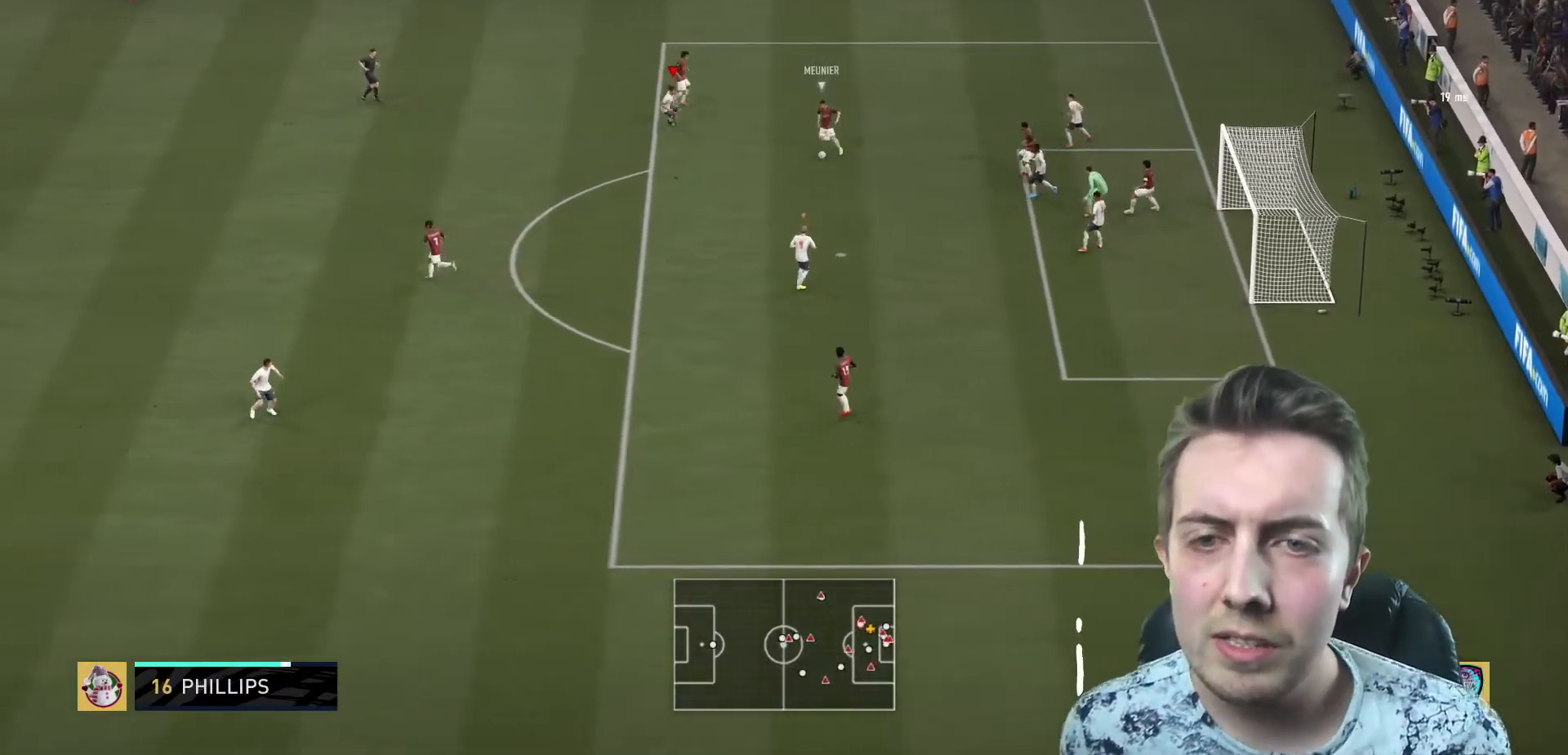
{"buttons": [], "left_stick": "down", "right_stick": "center", "events": [[134, "left_stick", "down"], [200, "B", "down"], [367, "B", "up"]]}
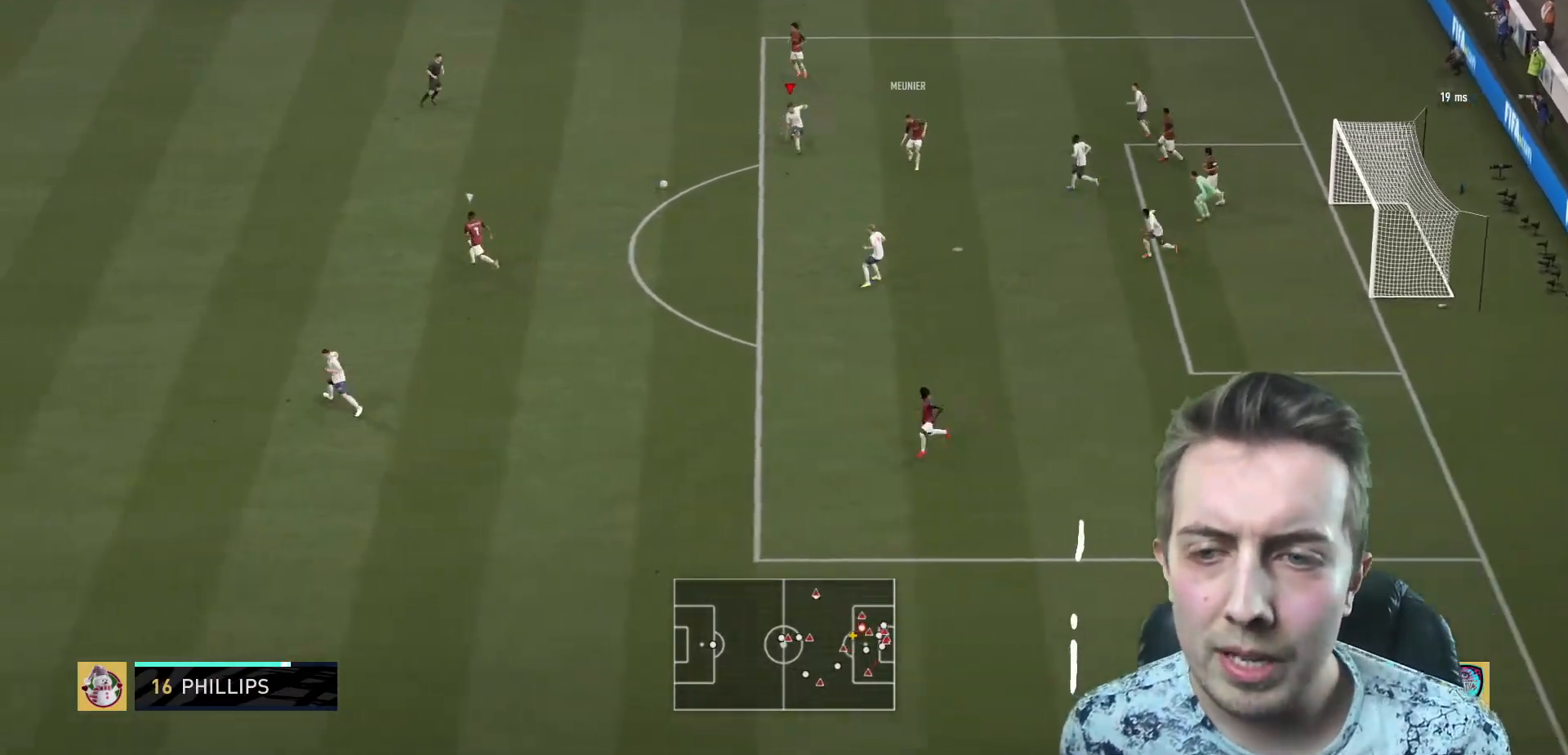
{"buttons": [], "left_stick": "up-left", "right_stick": "center", "events": [[66, "left_stick", "center"], [100, "L1", "down"], [166, "left_stick", "up"], [266, "L1", "up"], [333, "left_stick", "up-left"]]}
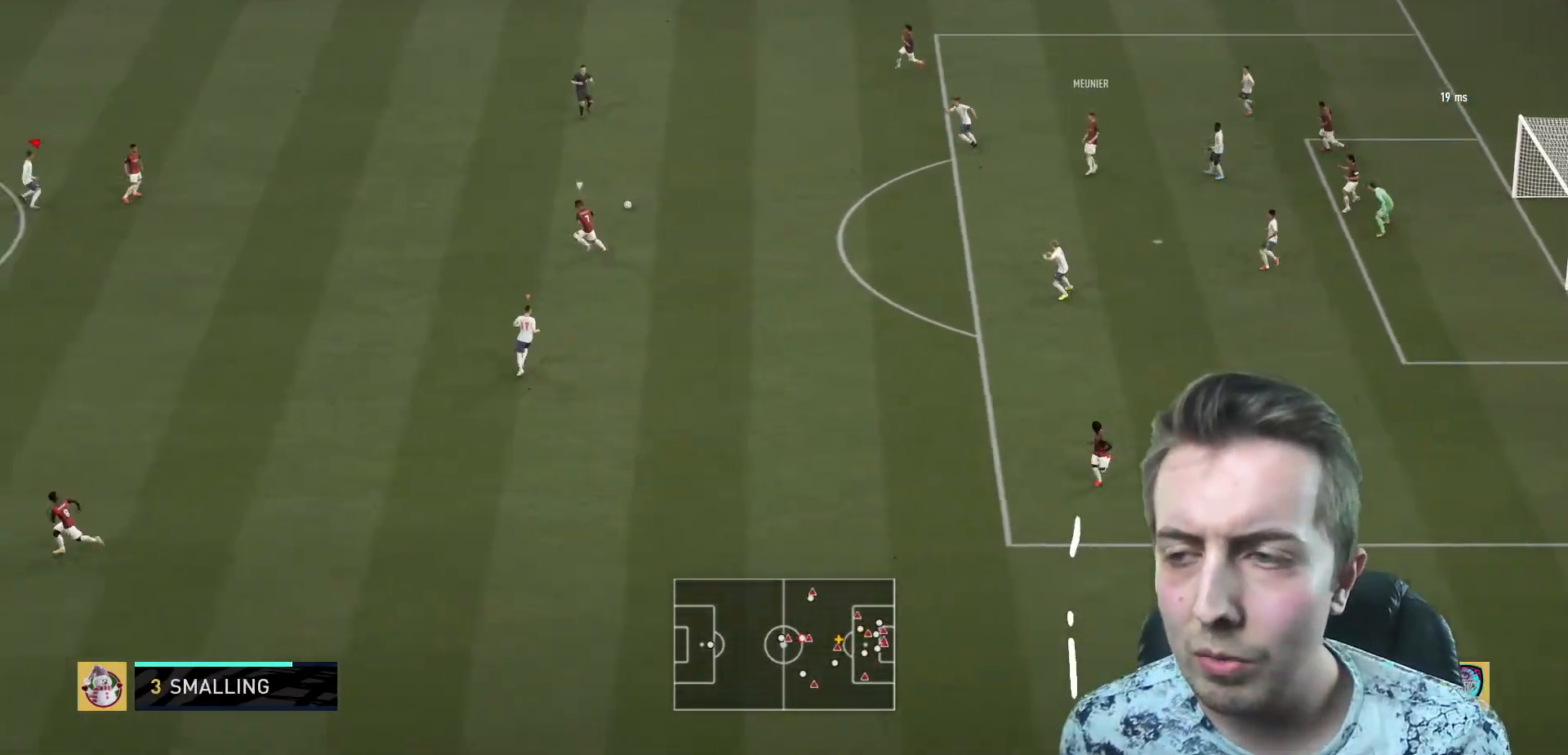
{"buttons": [], "left_stick": "down-right", "right_stick": "center", "events": [[33, "left_stick", "left"], [234, "left_stick", "down-left"], [334, "left_stick", "down"], [467, "left_stick", "down-right"]]}
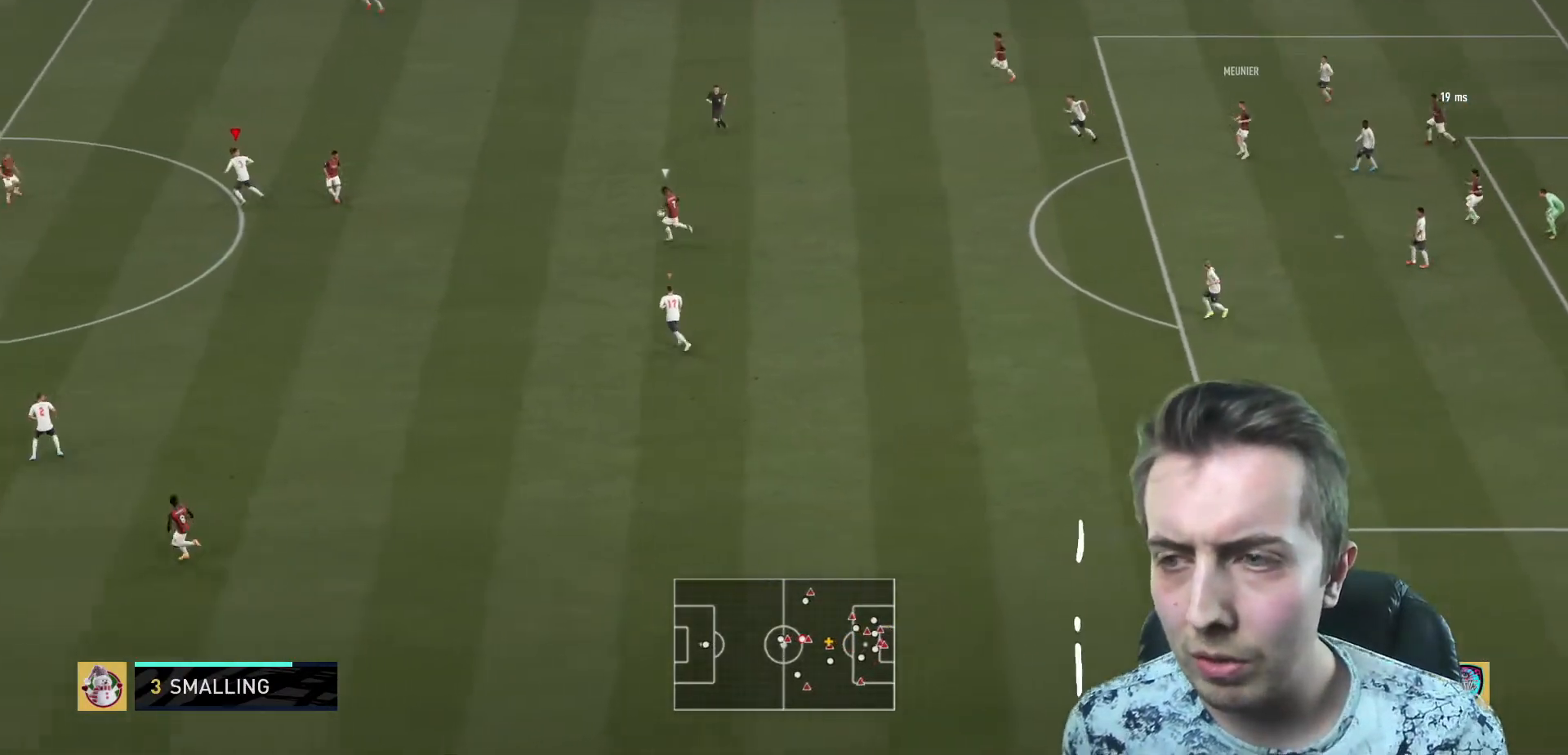
{"buttons": [], "left_stick": "down-left", "right_stick": "center", "events": [[267, "left_stick", "left"], [367, "left_stick", "down-left"]]}
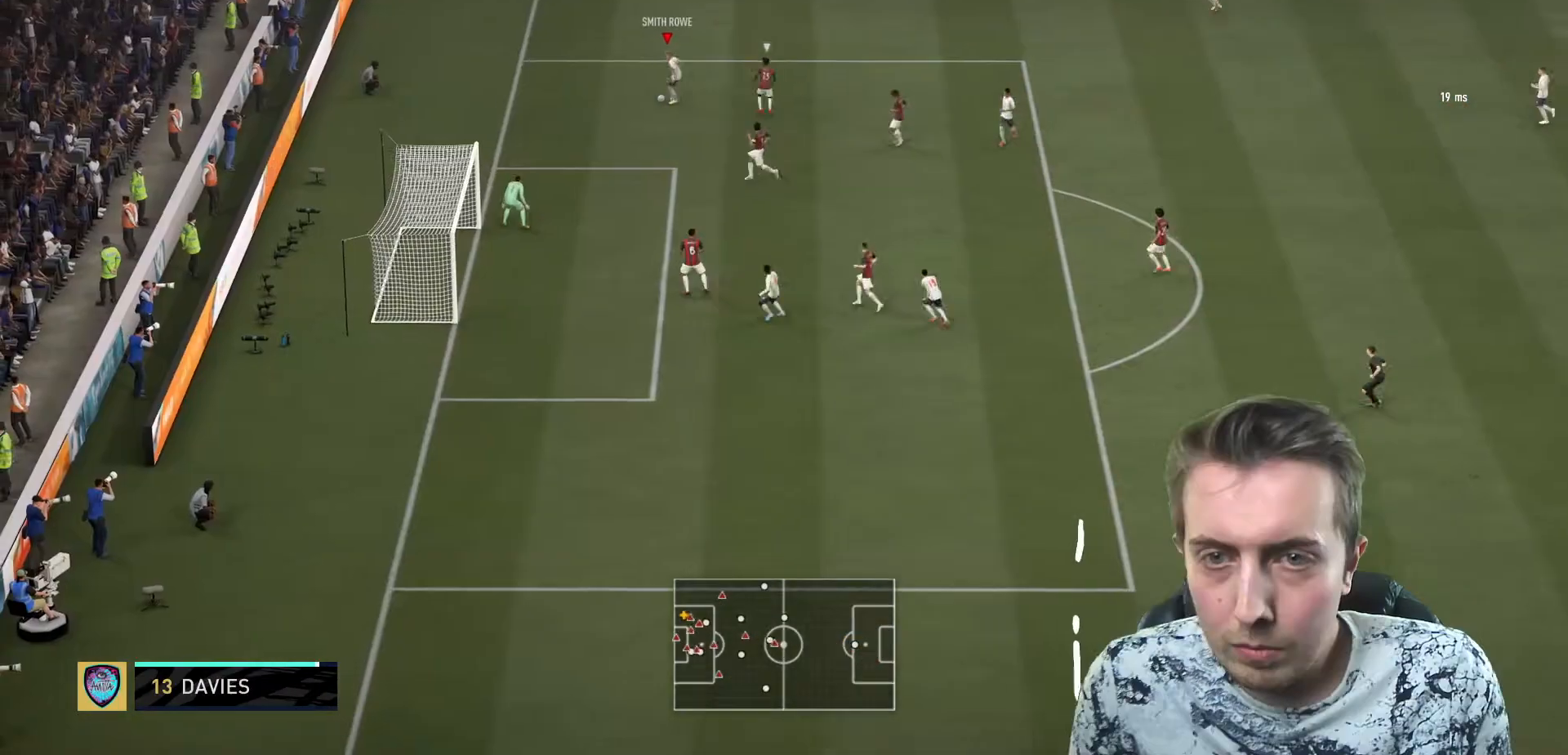
{"buttons": [], "left_stick": "down-right", "right_stick": "center", "events": [[167, "left_stick", "down"], [501, "left_stick", "down-right"]]}
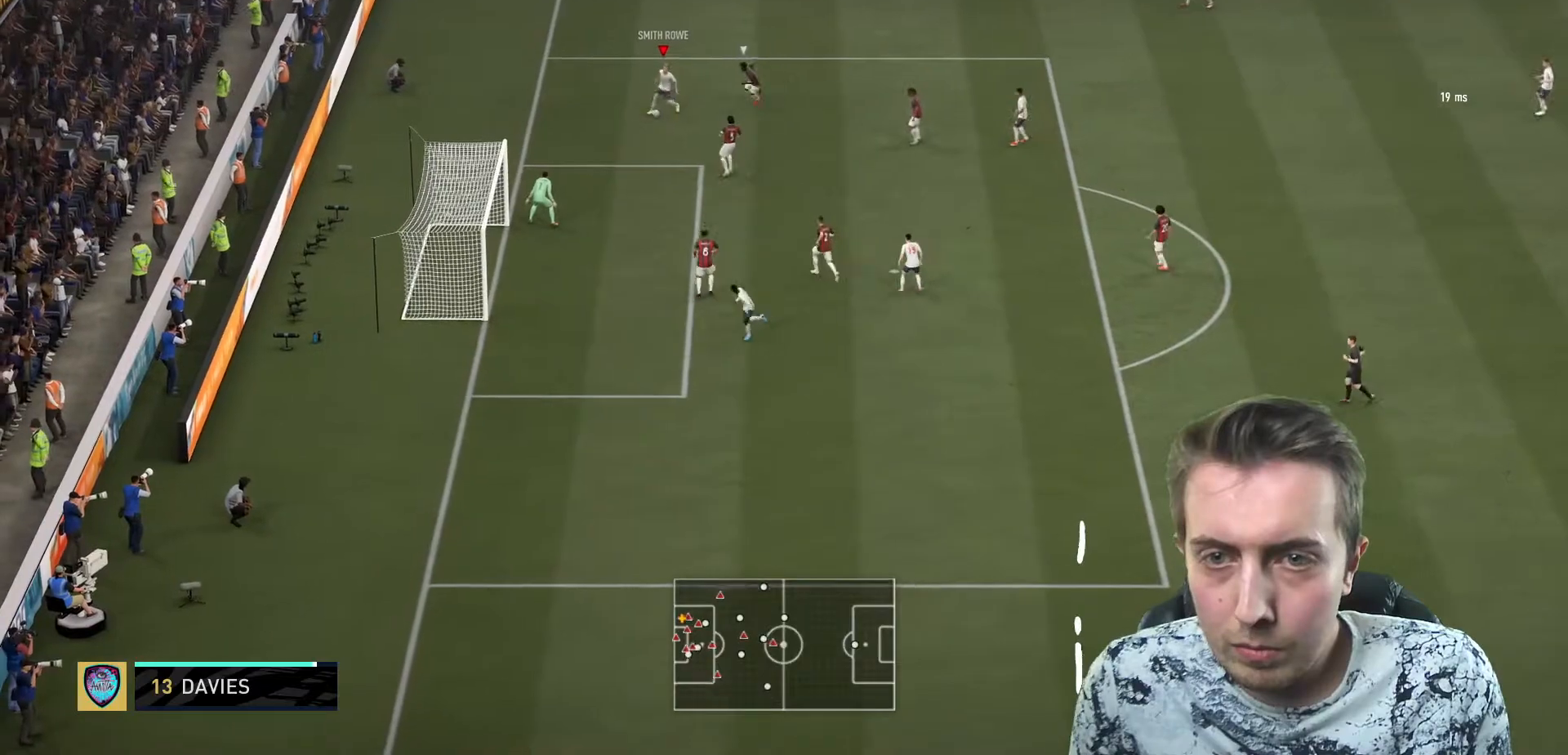
{"buttons": [], "left_stick": "down-right", "right_stick": "center", "events": [[300, "A", "down"], [433, "A", "up"]]}
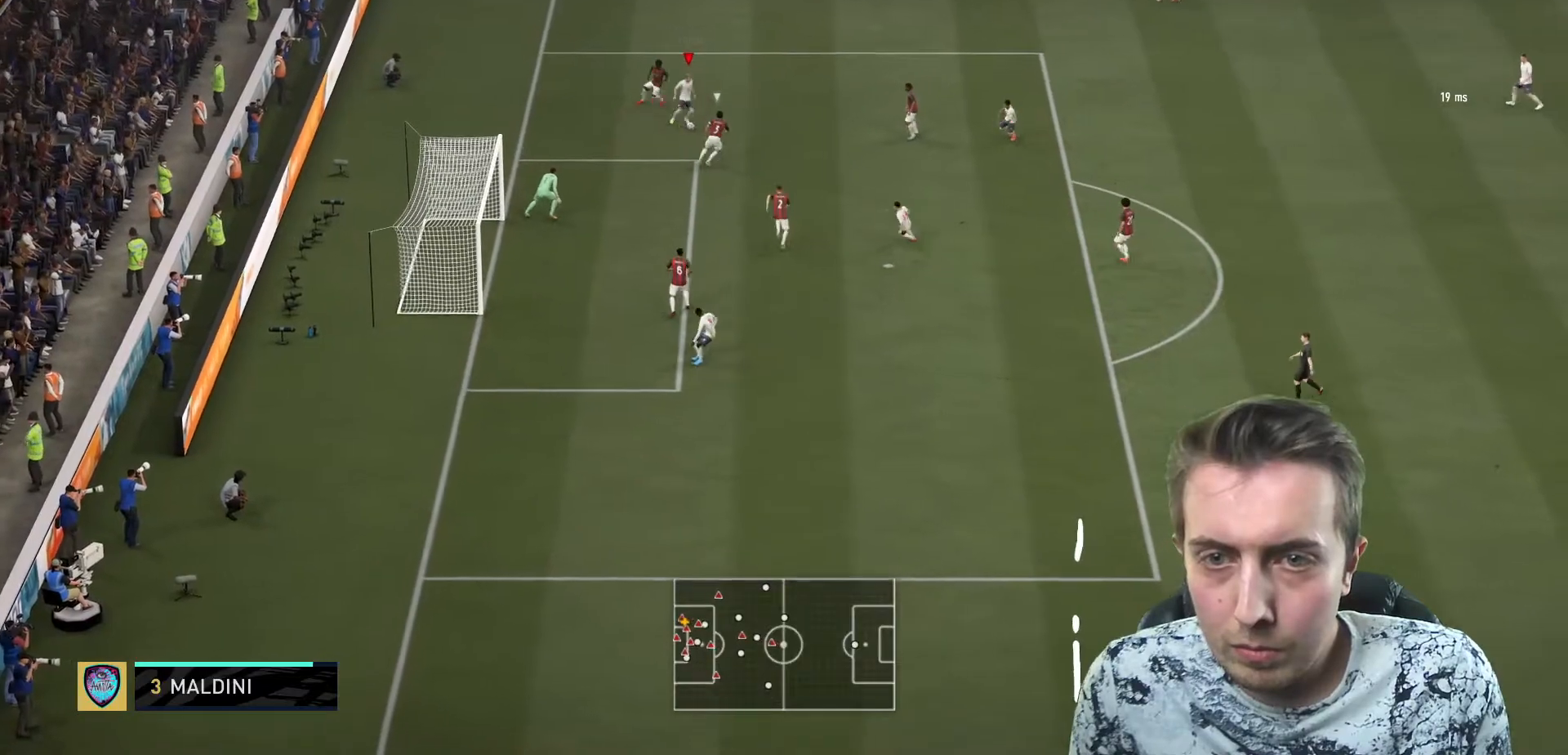
{"buttons": [], "left_stick": "center", "right_stick": "center", "events": [[334, "left_stick", "center"]]}
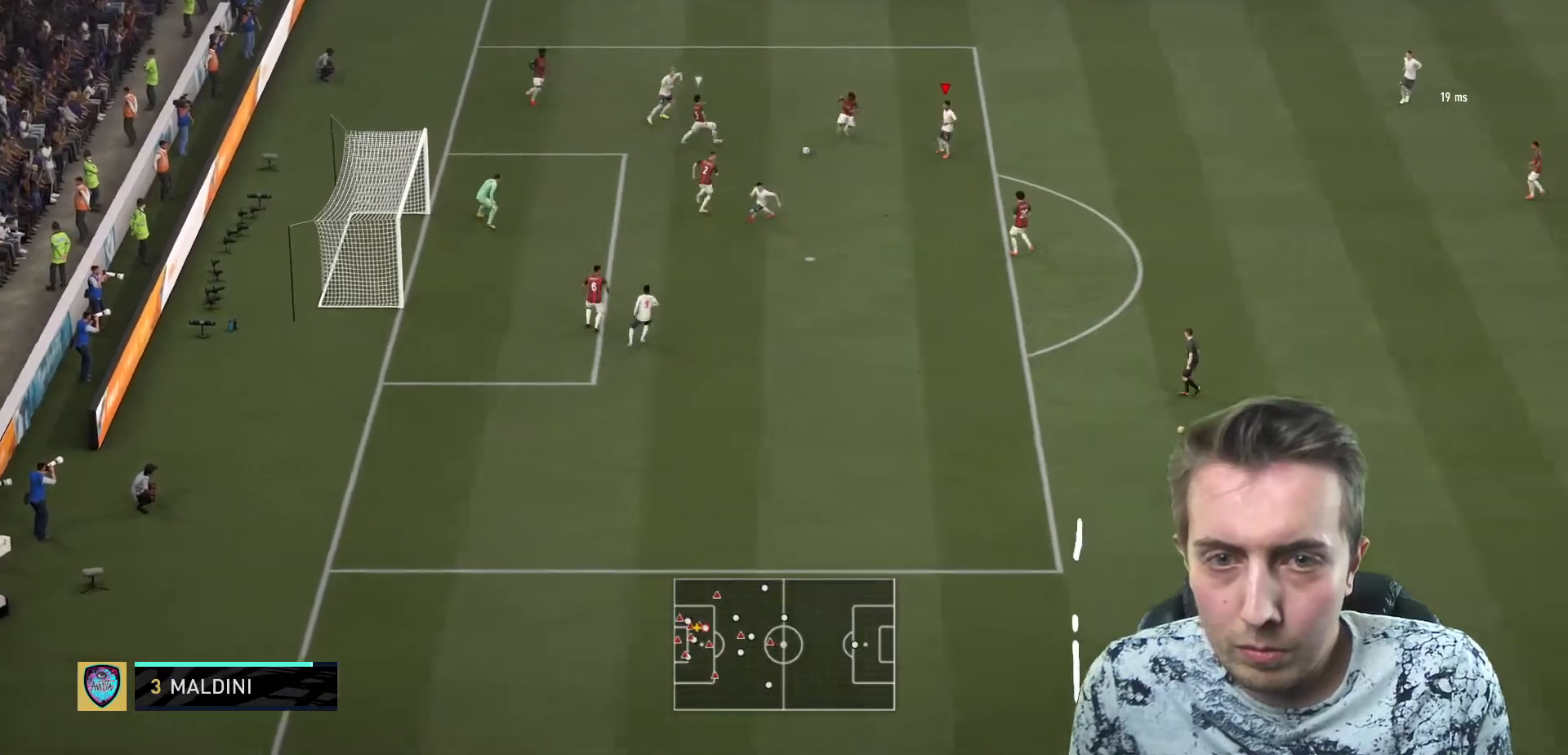
{"buttons": [], "left_stick": "down", "right_stick": "center", "events": [[100, "left_stick", "down-left"], [200, "left_stick", "down"]]}
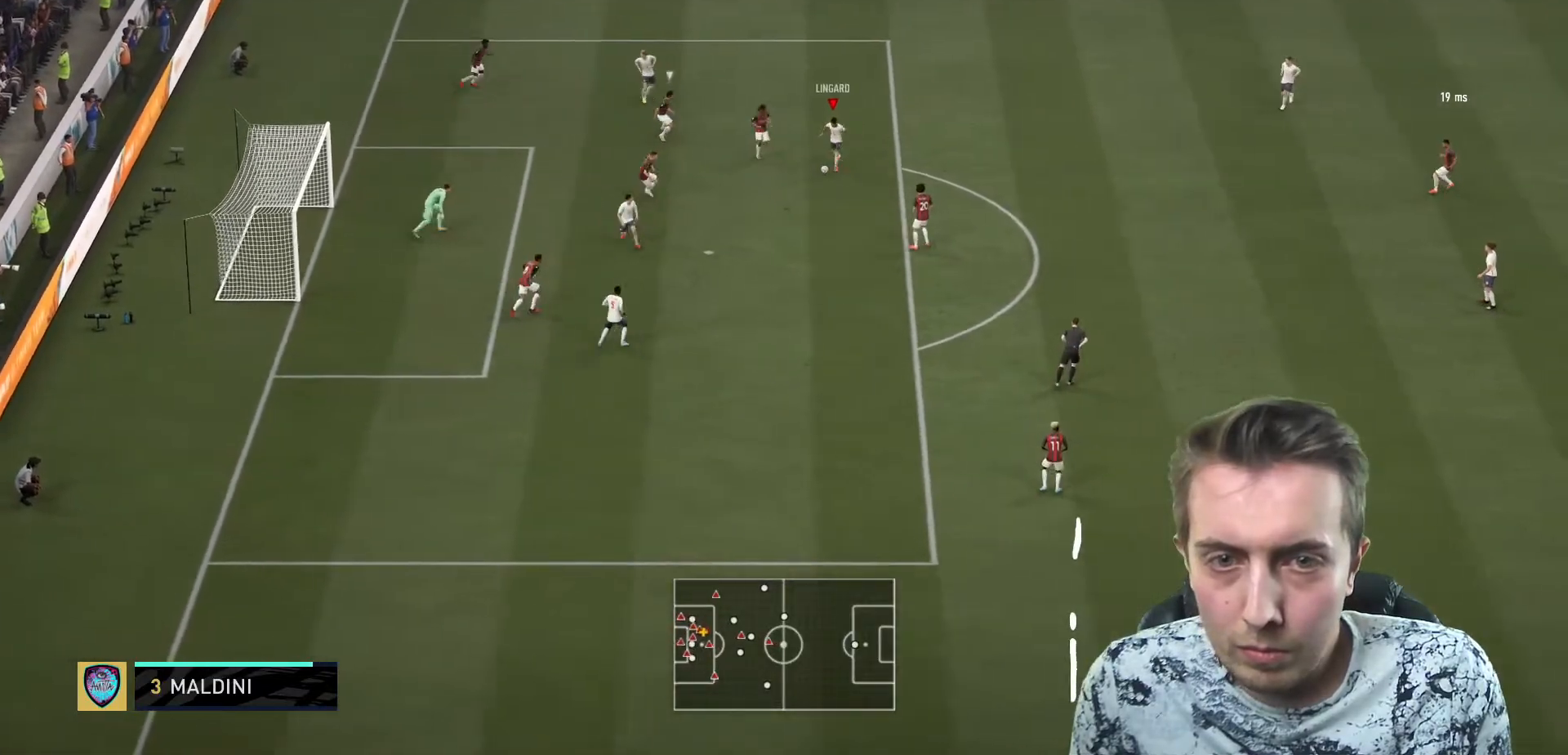
{"buttons": ["B"], "left_stick": "down", "right_stick": "center", "events": [[234, "B", "down"]]}
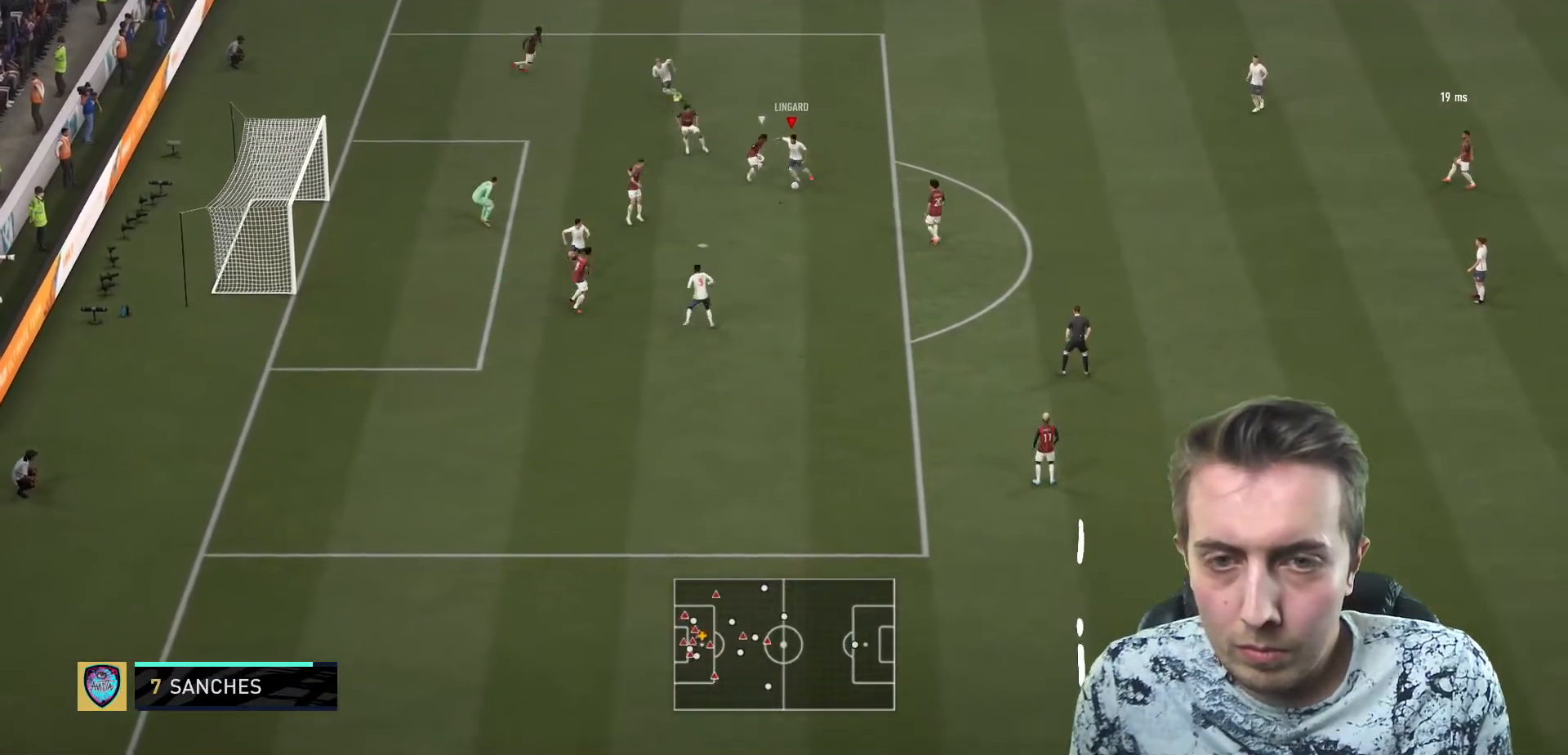
{"buttons": [], "left_stick": "center", "right_stick": "center", "events": [[133, "B", "up"], [200, "left_stick", "center"]]}
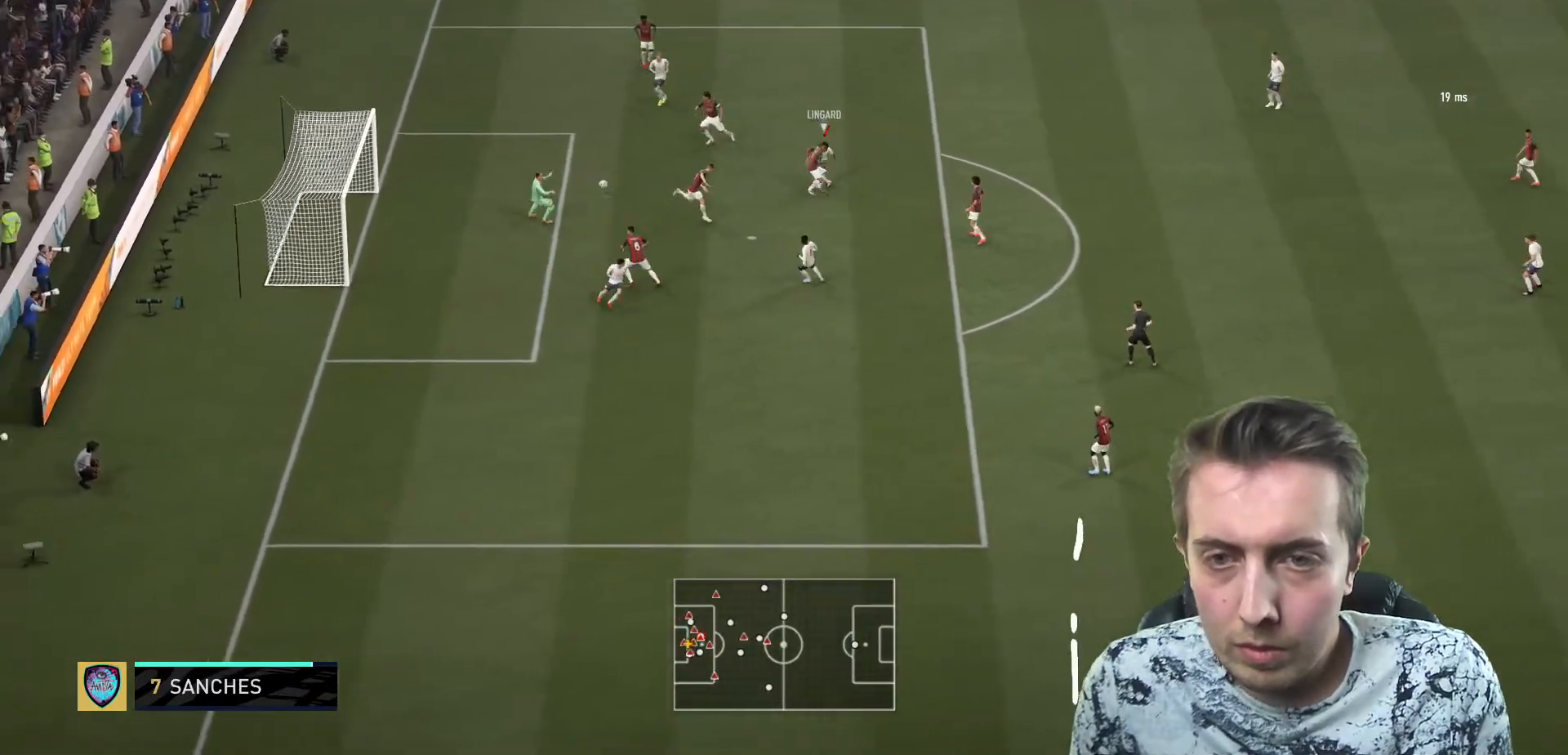
{"buttons": [], "left_stick": "down", "right_stick": "center", "events": [[200, "left_stick", "down"]]}
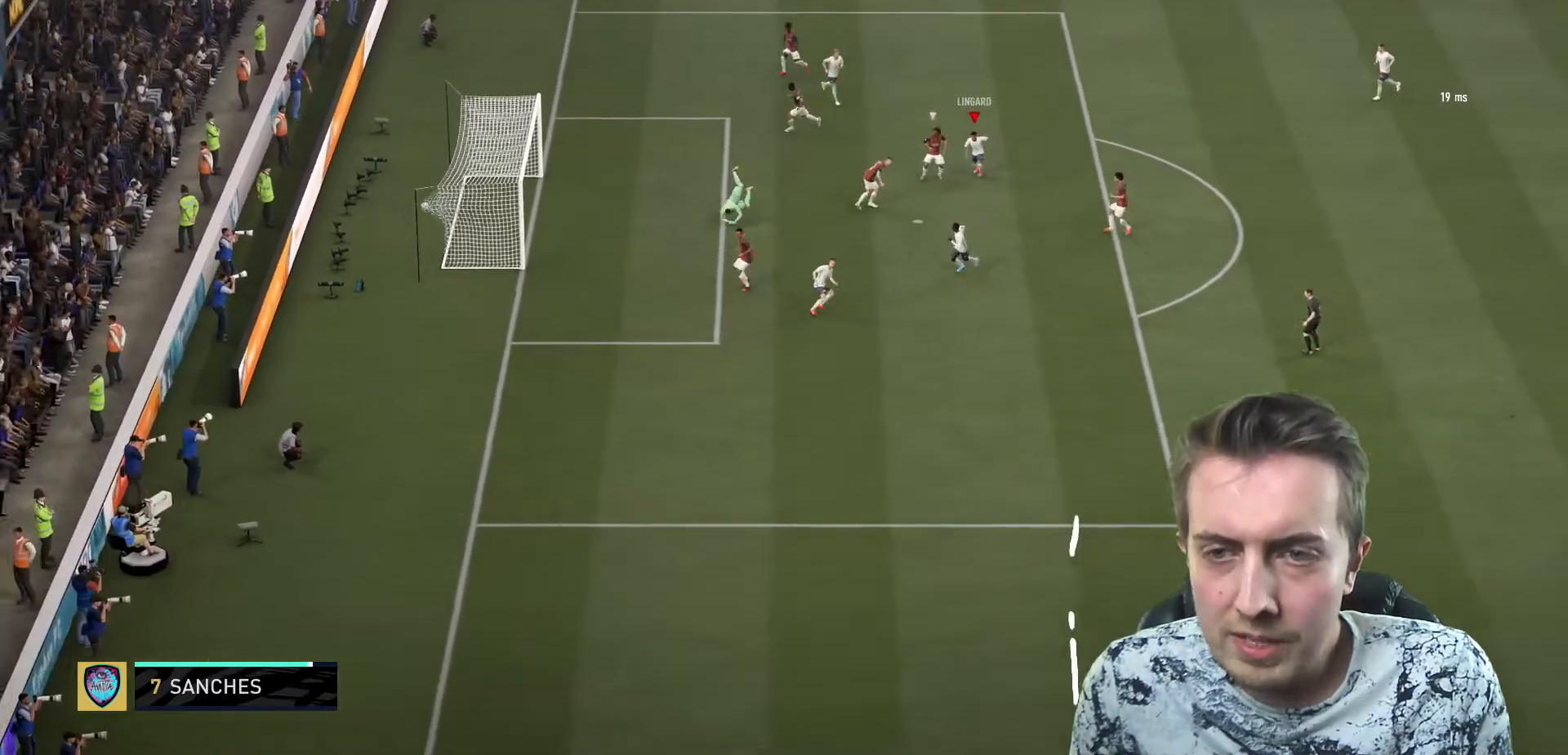
{"buttons": [], "left_stick": "down-left", "right_stick": "center", "events": [[66, "left_stick", "down-left"], [200, "left_stick", "left"], [400, "left_stick", "down-left"]]}
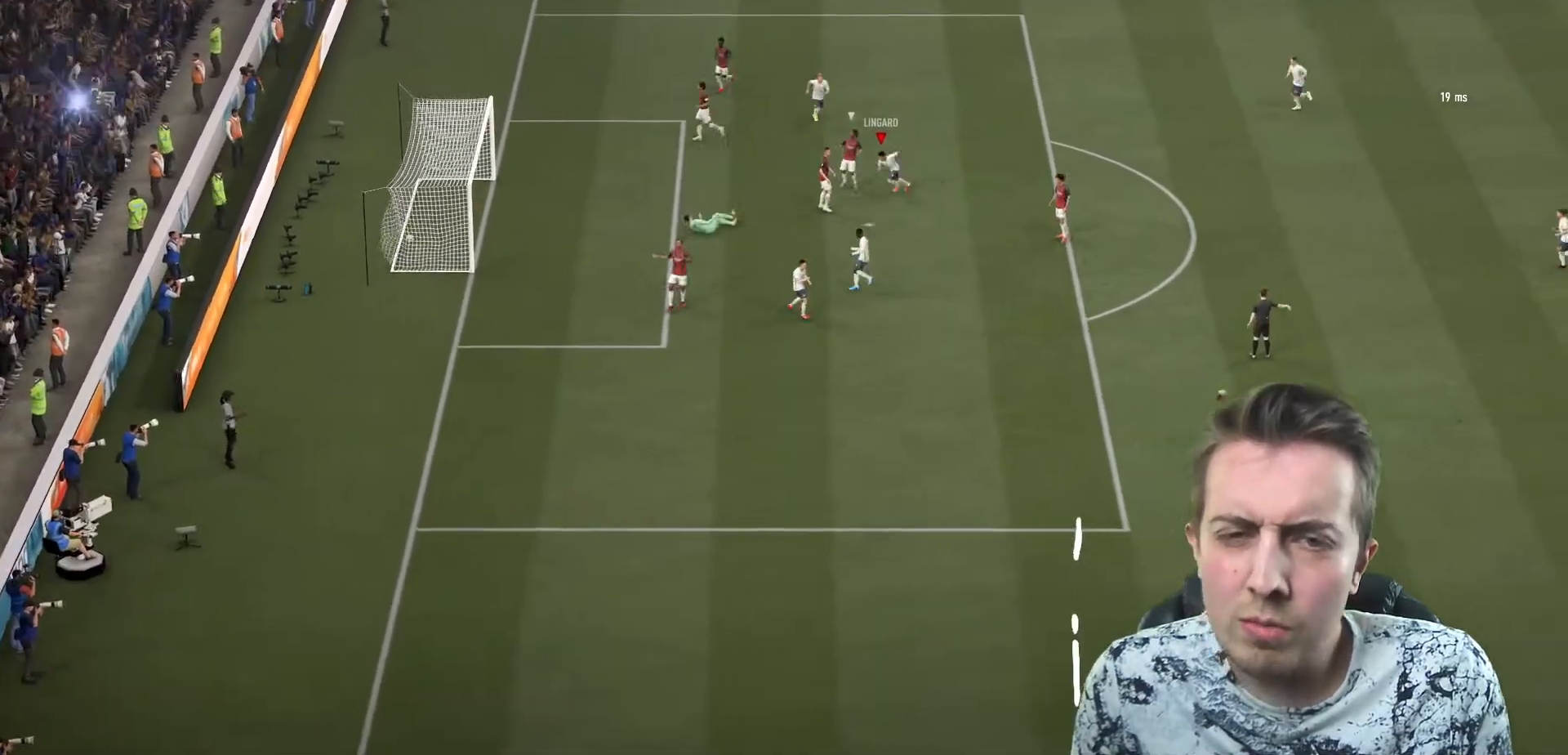
{"buttons": [], "left_stick": "down", "right_stick": "center", "events": [[234, "left_stick", "down"]]}